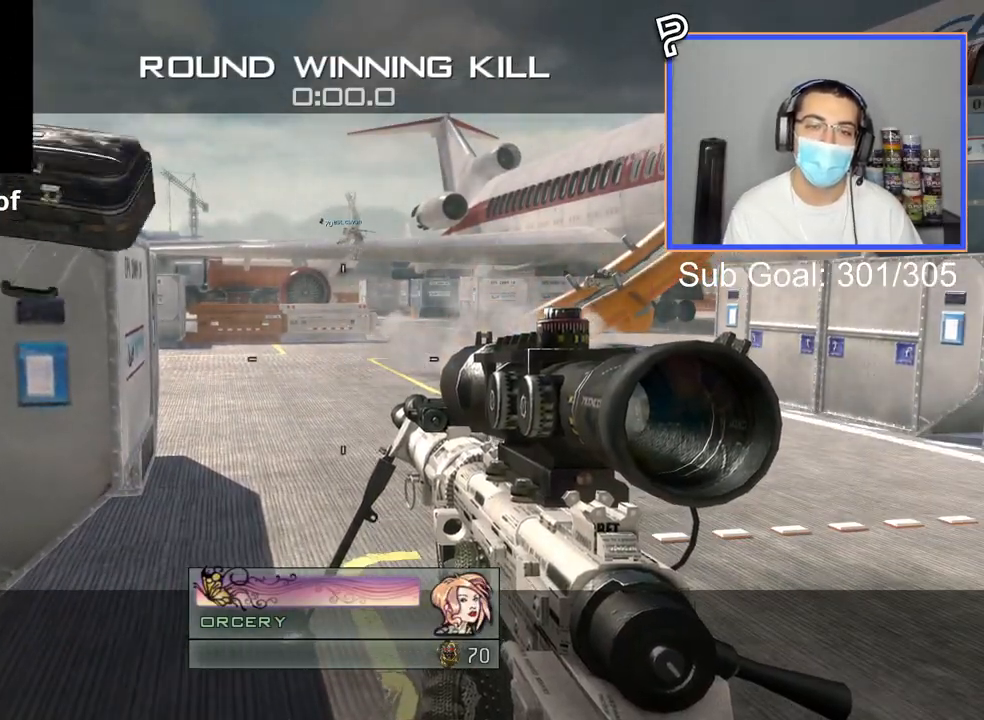
Gameplay with a controller (PlayStation layout); each line is a JSON object with the inputs held at the frame after it. "events" lists button and stick changes between this image and that frame as [ms after this image, input, new state], when the widget could be followed in between. Not read: L3 R3.
{"buttons": [], "left_stick": "up", "right_stick": "center", "events": [[384, "left_stick", "up"]]}
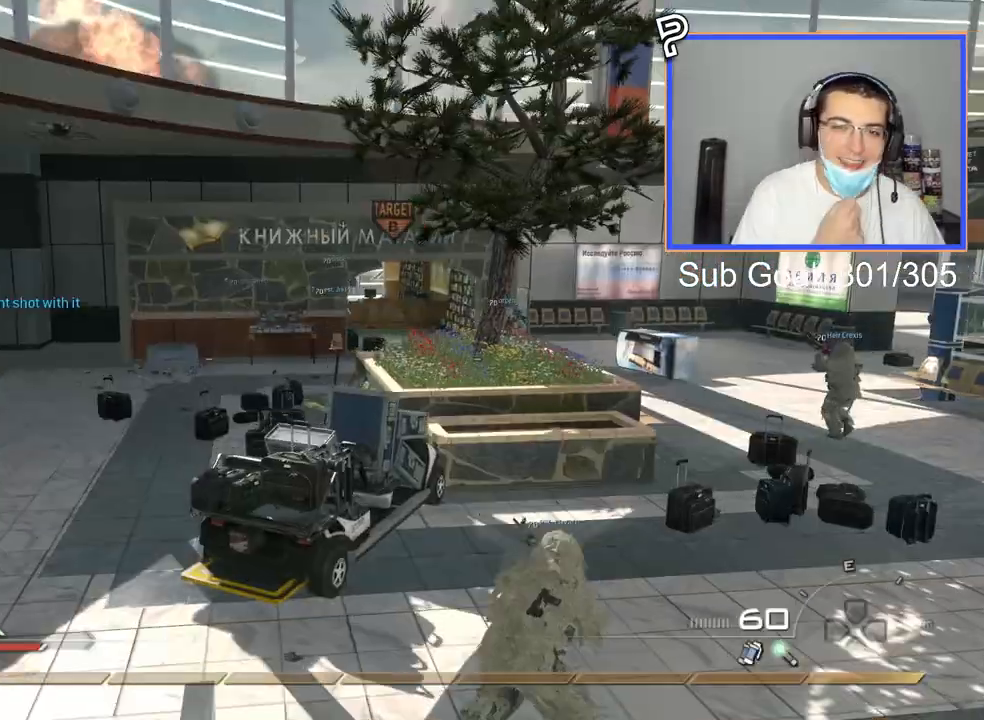
{"buttons": [], "left_stick": "up", "right_stick": "center", "events": []}
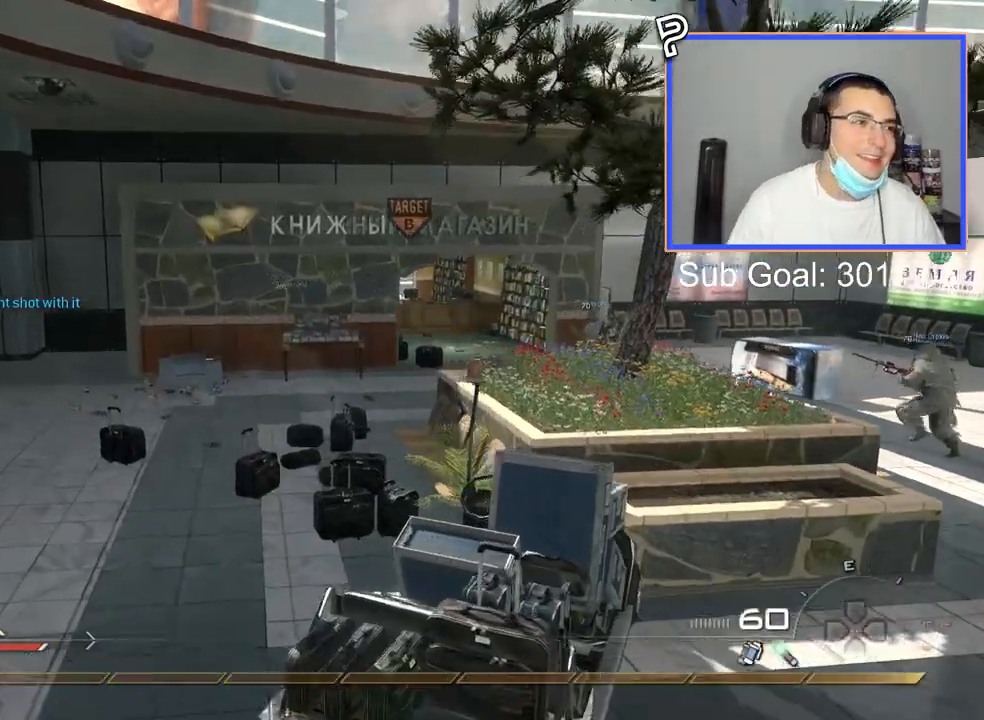
{"buttons": [], "left_stick": "up", "right_stick": "up", "events": [[467, "right_stick", "up"]]}
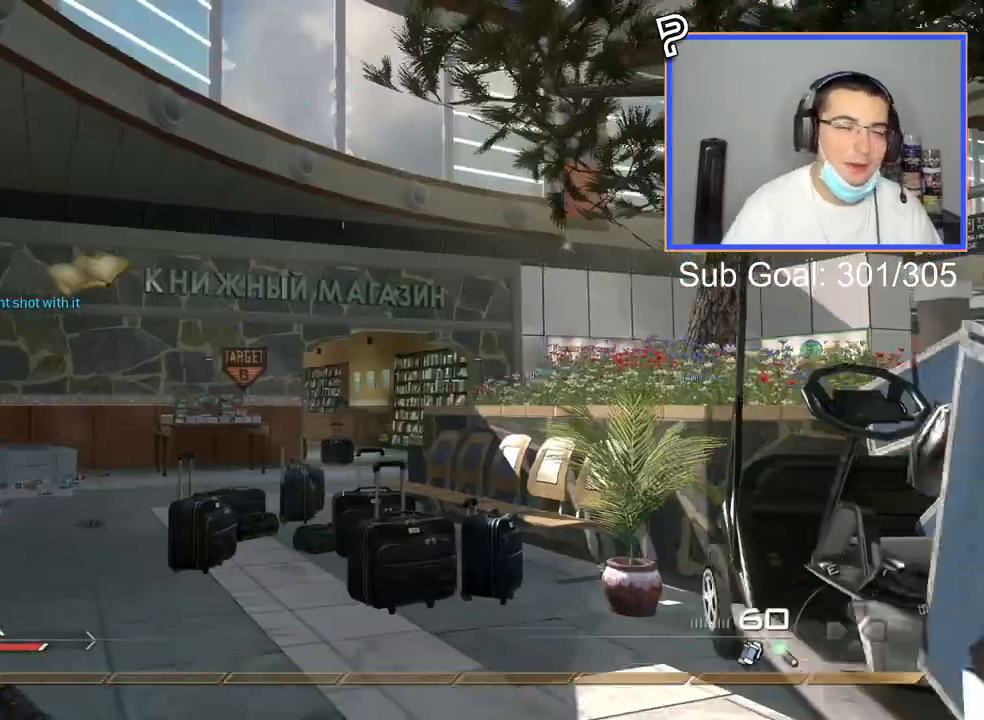
{"buttons": [], "left_stick": "up", "right_stick": "center", "events": [[33, "right_stick", "center"], [217, "left_stick", "up-left"], [500, "left_stick", "up"]]}
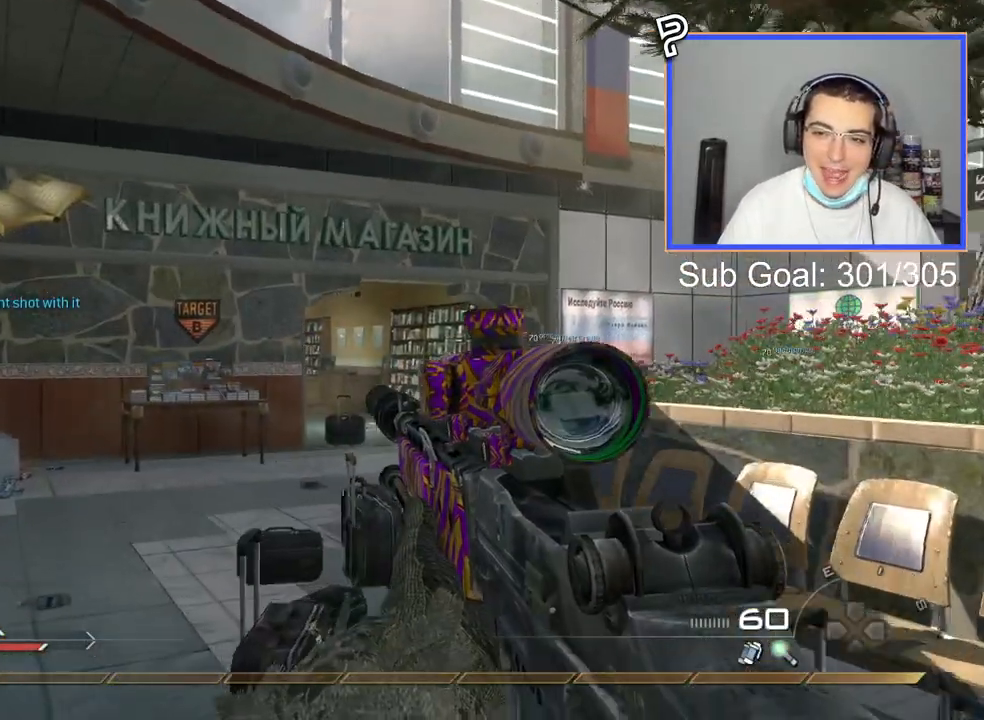
{"buttons": ["R1"], "left_stick": "up", "right_stick": "center", "events": [[100, "R2", "down"], [134, "R1", "down"], [367, "R2", "up"]]}
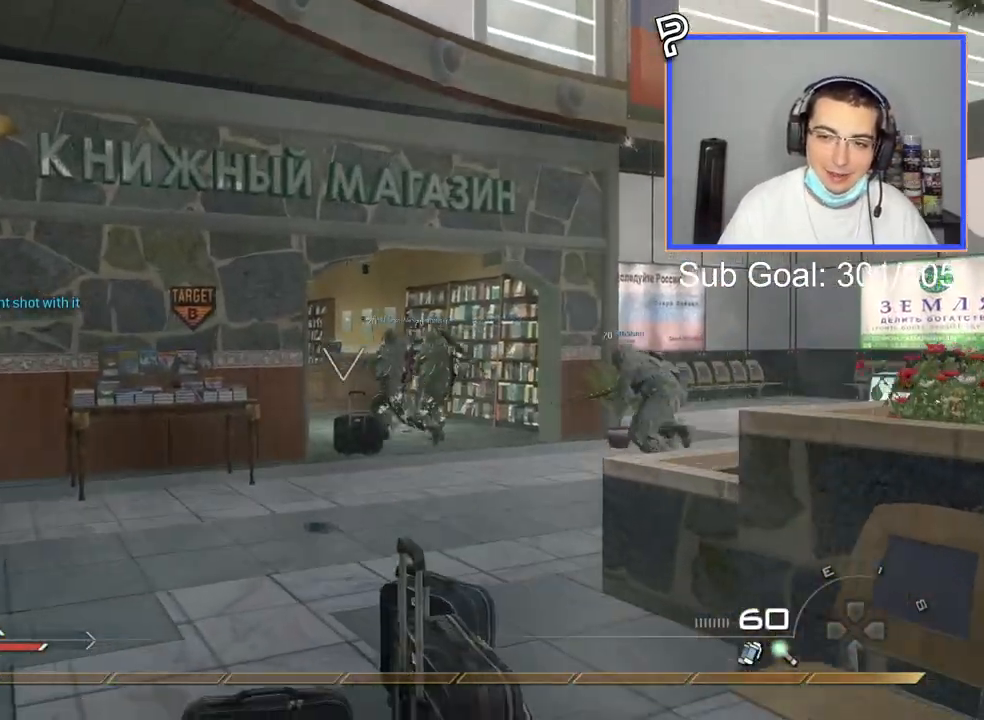
{"buttons": [], "left_stick": "up", "right_stick": "center", "events": [[83, "TRIANGLE", "down"], [217, "TRIANGLE", "up"], [267, "R1", "up"]]}
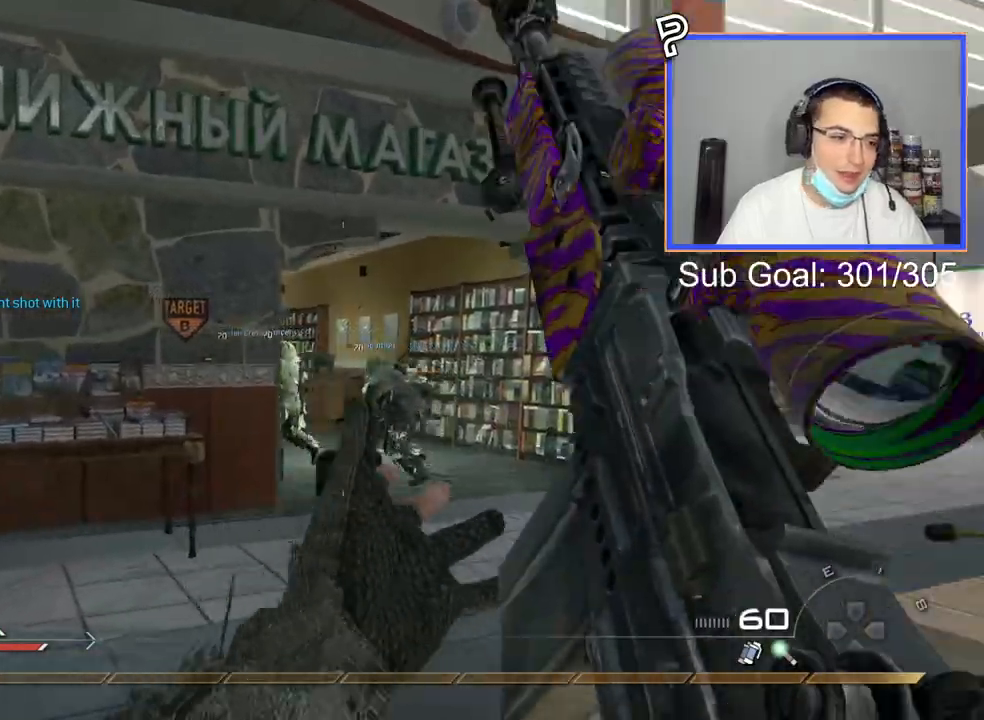
{"buttons": ["L2"], "left_stick": "up", "right_stick": "center", "events": [[217, "SQUARE", "down"], [334, "L2", "down"], [367, "SQUARE", "up"]]}
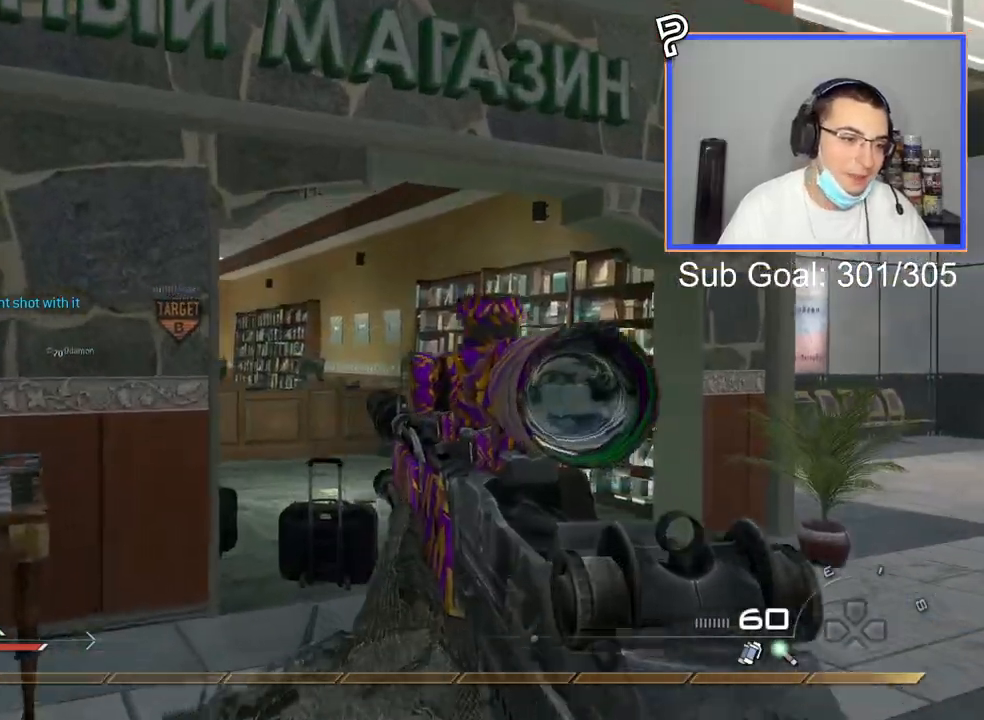
{"buttons": [], "left_stick": "up", "right_stick": "center", "events": [[250, "L2", "up"], [250, "SQUARE", "down"], [384, "SQUARE", "up"]]}
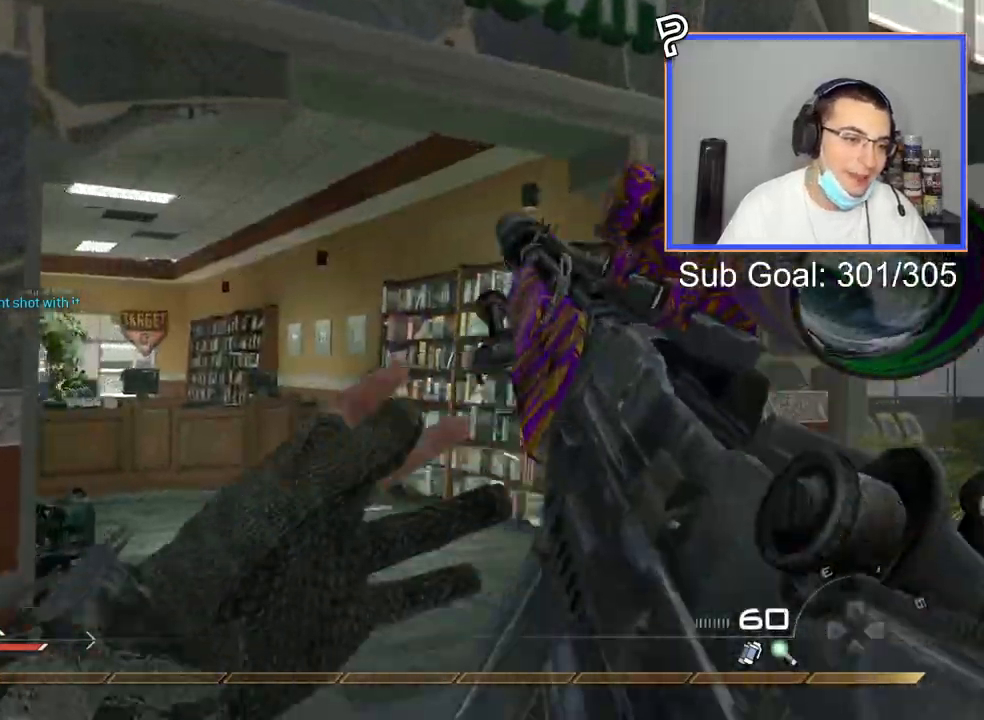
{"buttons": [], "left_stick": "up", "right_stick": "left", "events": [[101, "right_stick", "left"], [151, "right_stick", "center"], [468, "right_stick", "left"]]}
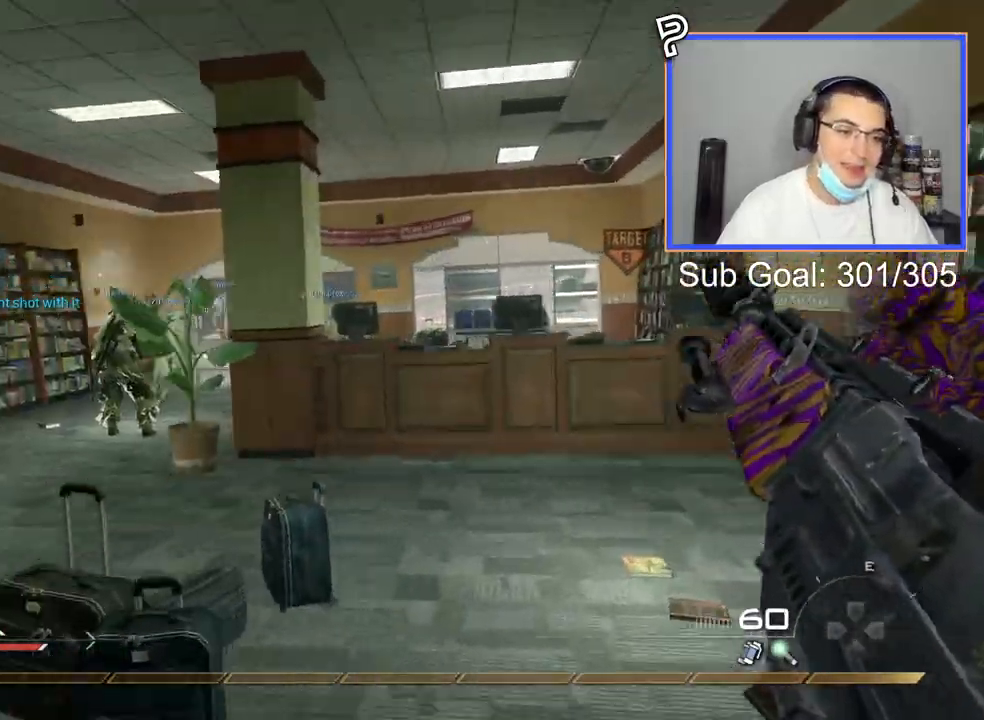
{"buttons": [], "left_stick": "up", "right_stick": "center", "events": [[33, "right_stick", "center"], [400, "TRIANGLE", "down"], [484, "TRIANGLE", "up"]]}
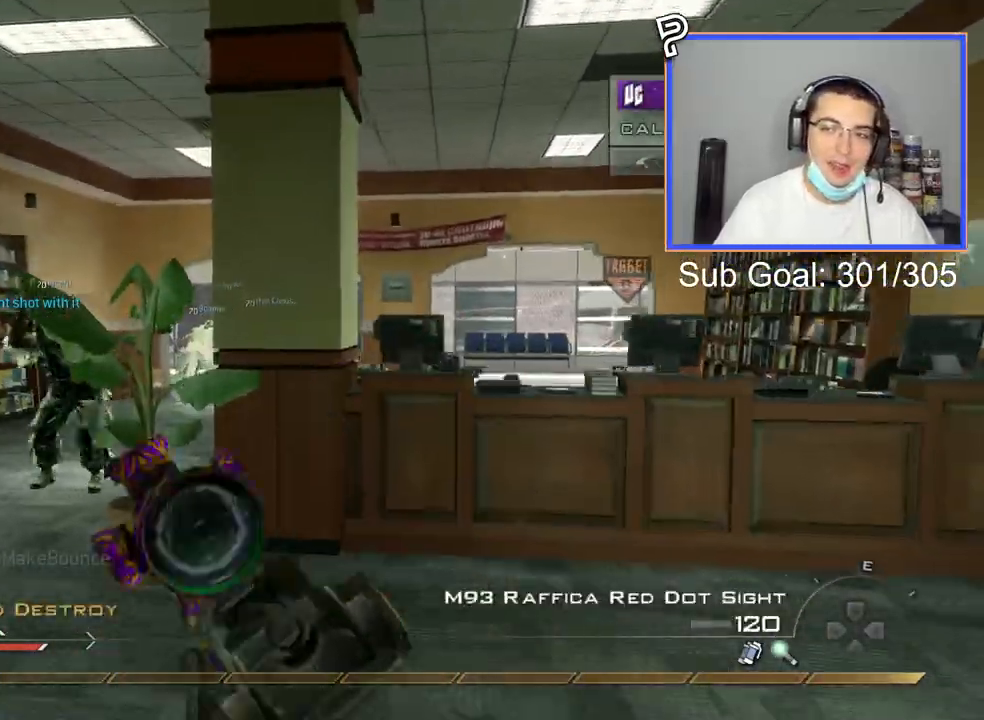
{"buttons": [], "left_stick": "up", "right_stick": "center", "events": [[284, "TRIANGLE", "down"], [351, "TRIANGLE", "up"]]}
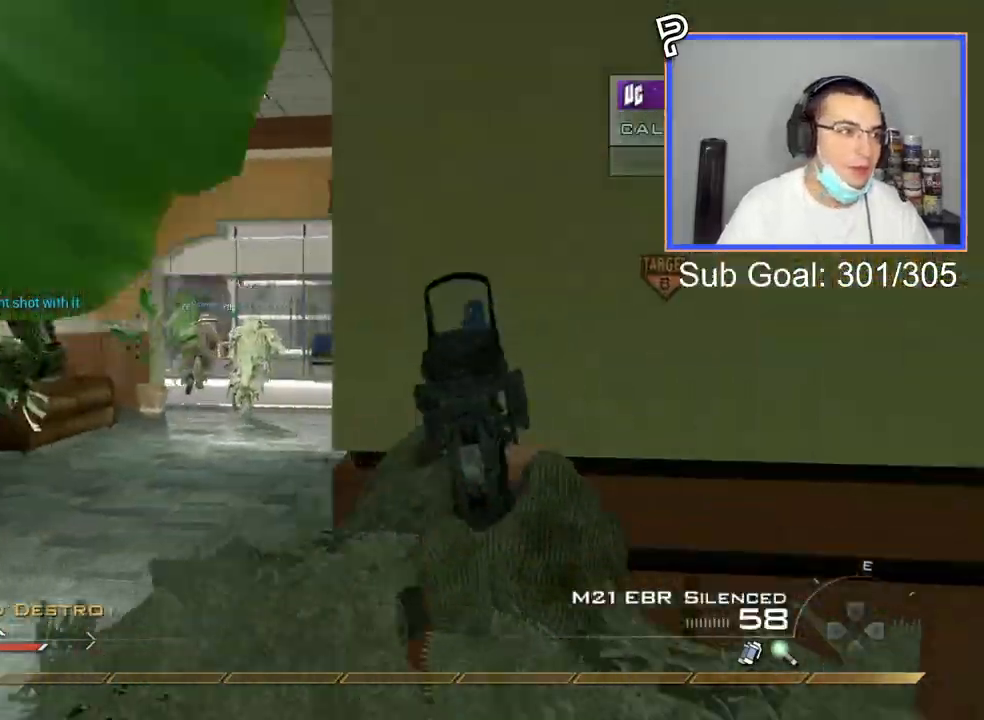
{"buttons": [], "left_stick": "center", "right_stick": "center", "events": [[367, "left_stick", "center"]]}
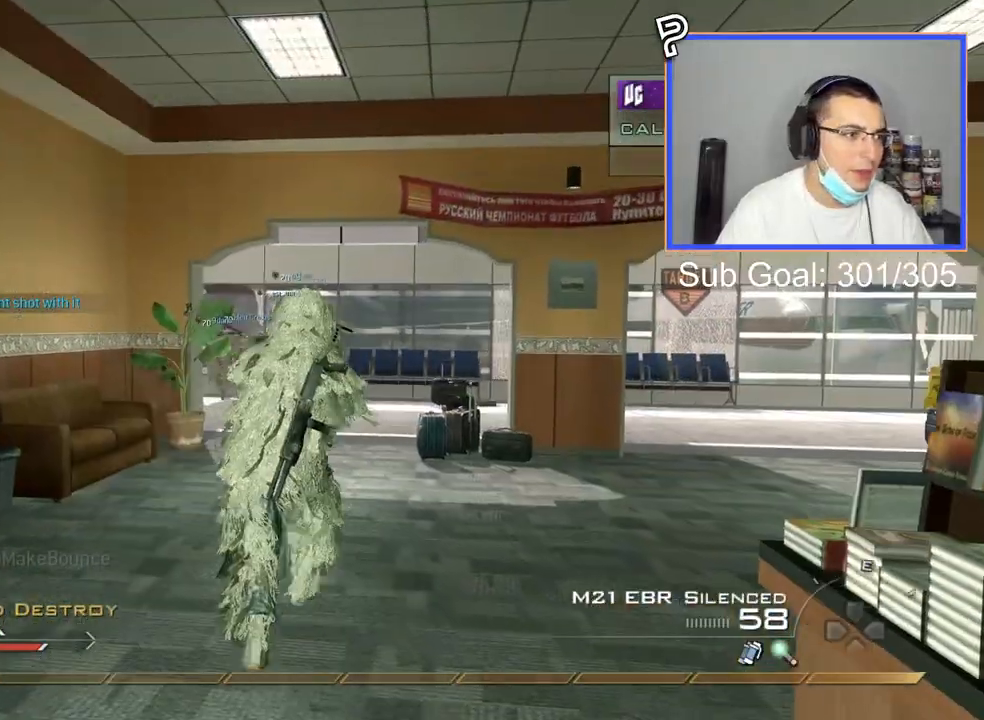
{"buttons": [], "left_stick": "center", "right_stick": "center", "events": []}
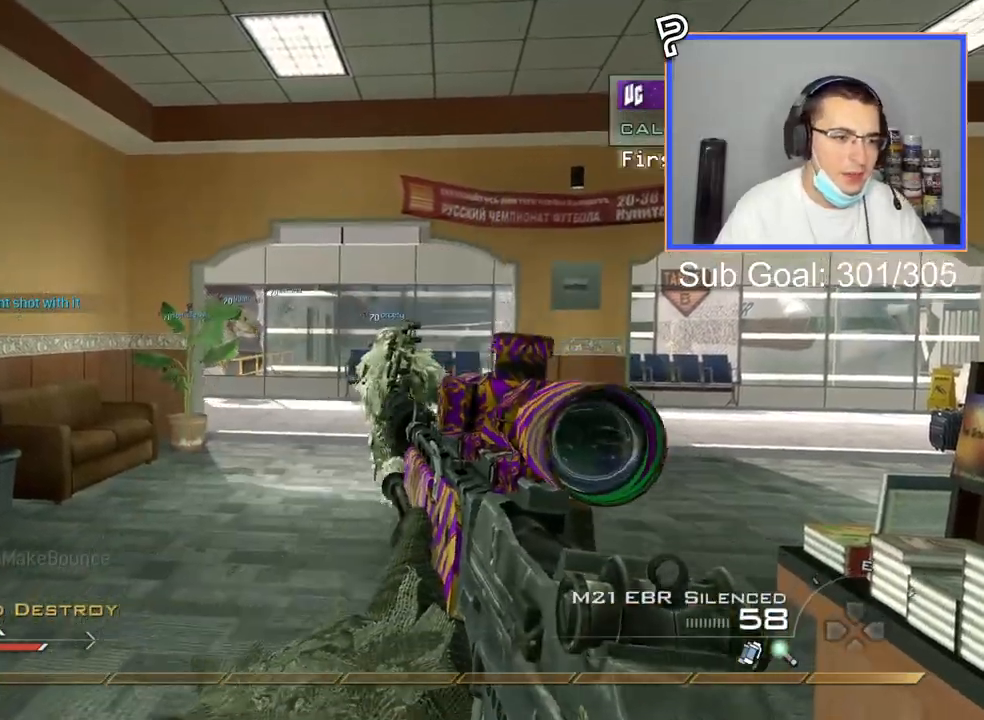
{"buttons": [], "left_stick": "up", "right_stick": "center", "events": [[33, "left_stick", "up"]]}
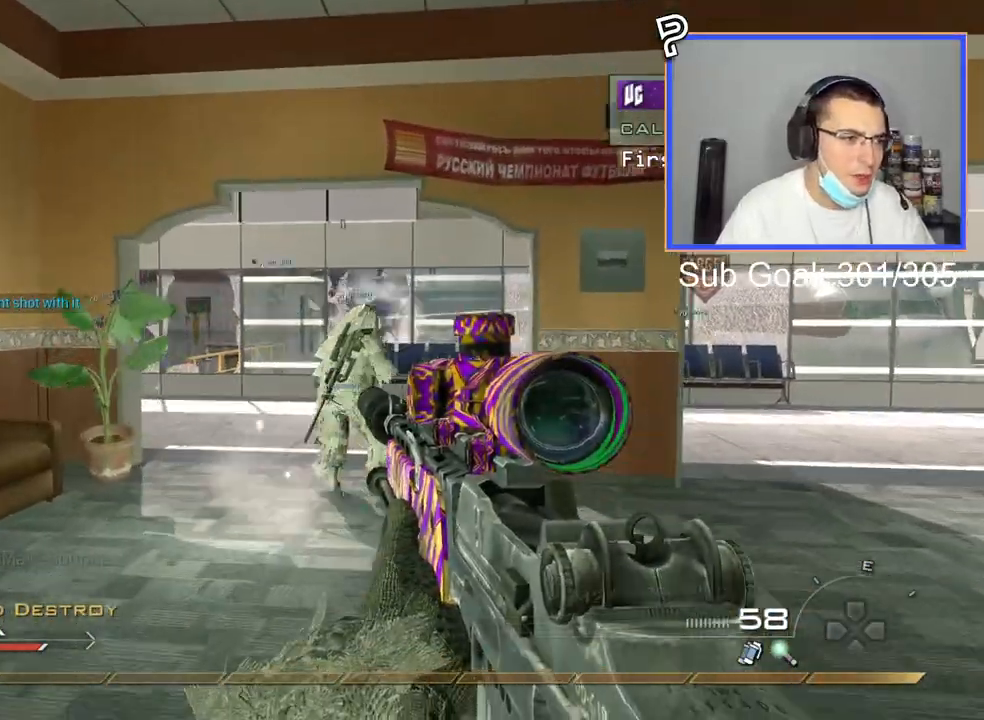
{"buttons": [], "left_stick": "up", "right_stick": "center", "events": []}
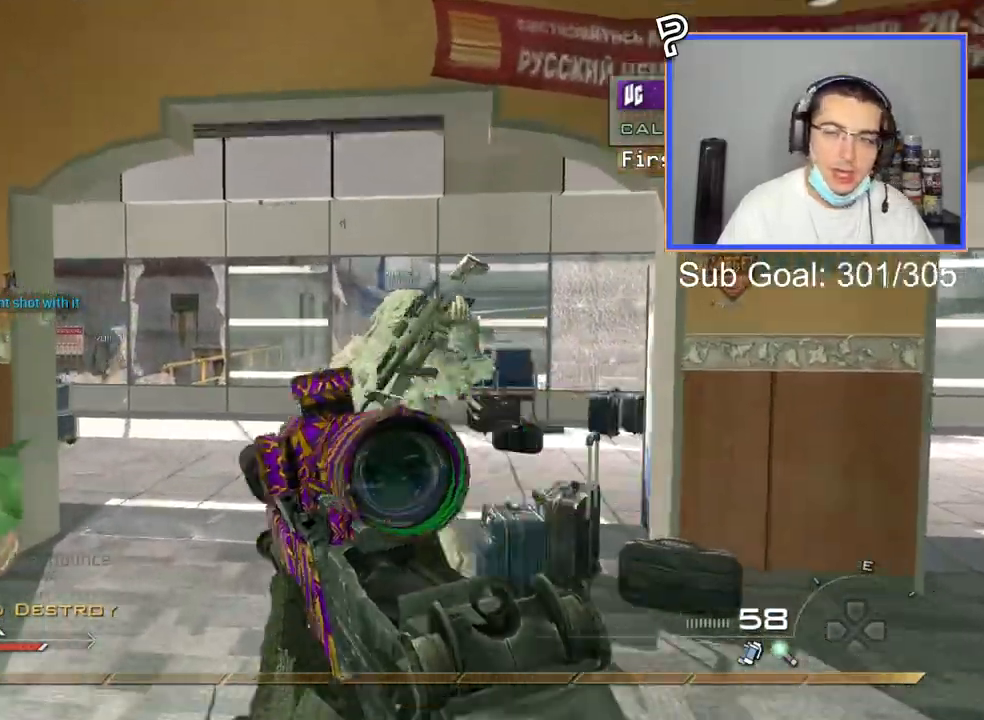
{"buttons": [], "left_stick": "up", "right_stick": "center", "events": [[384, "TRIANGLE", "down"], [484, "TRIANGLE", "up"]]}
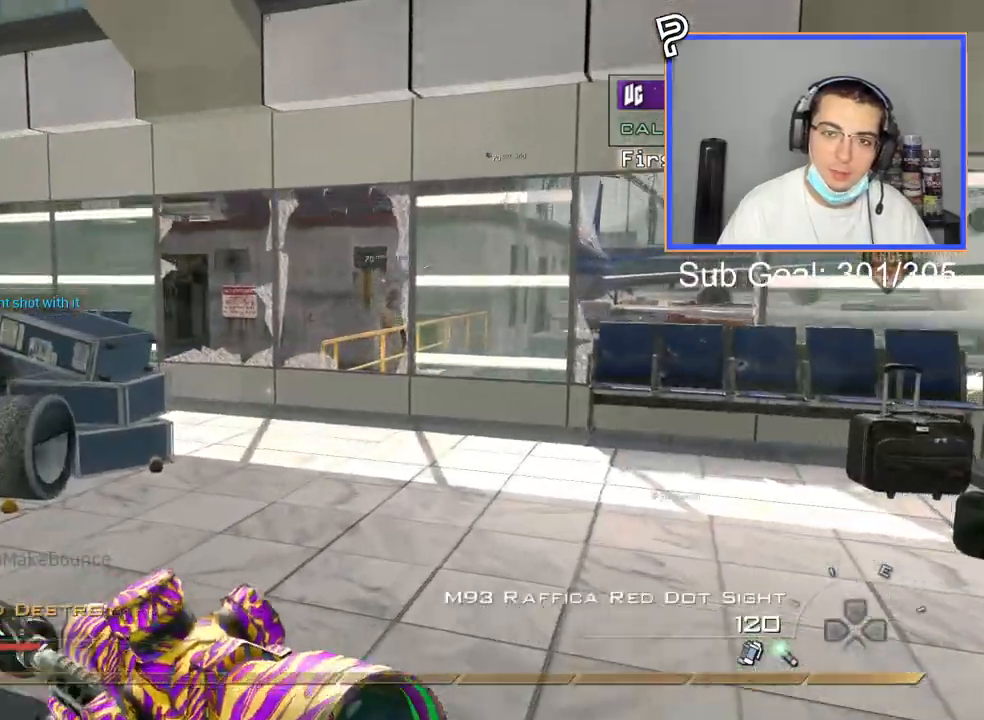
{"buttons": [], "left_stick": "up", "right_stick": "center", "events": [[267, "TRIANGLE", "down"], [384, "TRIANGLE", "up"]]}
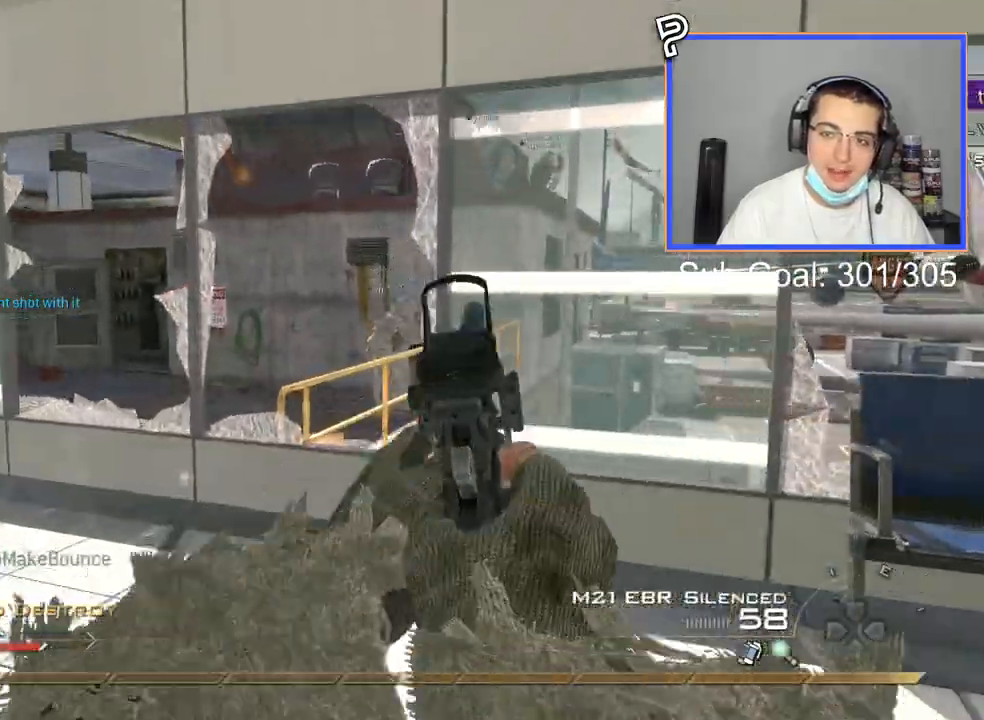
{"buttons": ["TRIANGLE"], "left_stick": "up", "right_stick": "center", "events": [[317, "left_stick", "up-left"], [334, "TRIANGLE", "down"], [400, "TRIANGLE", "up"], [417, "left_stick", "center"], [450, "TRIANGLE", "down"], [467, "left_stick", "up"]]}
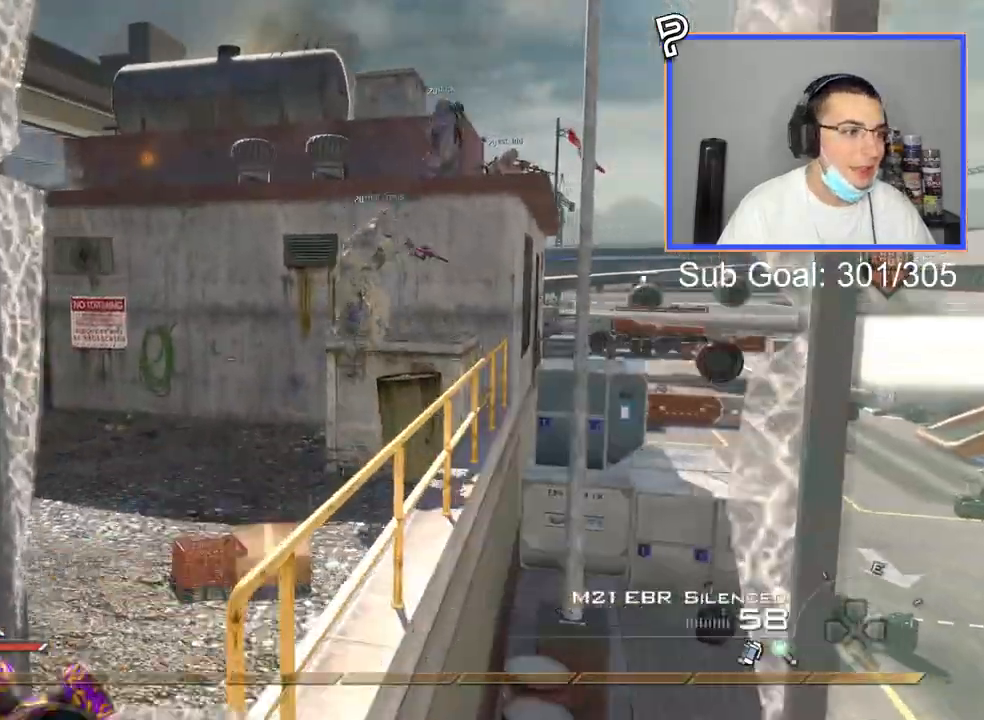
{"buttons": [], "left_stick": "up", "right_stick": "center", "events": [[50, "TRIANGLE", "up"], [418, "right_stick", "right"], [484, "right_stick", "center"]]}
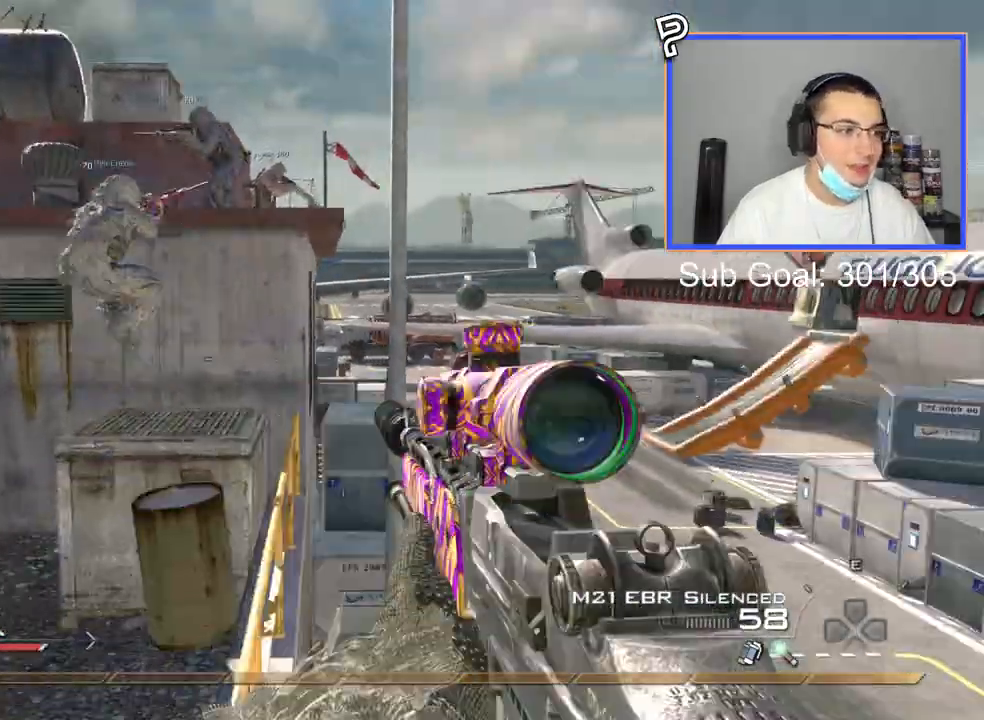
{"buttons": [], "left_stick": "up", "right_stick": "center", "events": []}
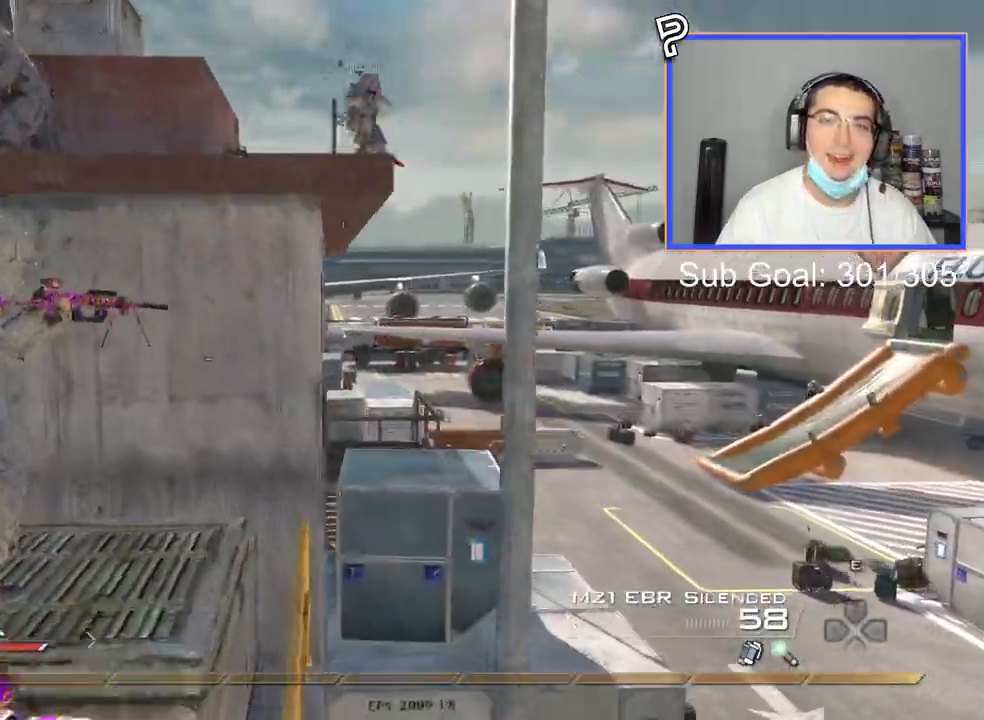
{"buttons": ["CROSS"], "left_stick": "up", "right_stick": "center", "events": [[184, "CROSS", "down"], [284, "CROSS", "up"], [367, "CROSS", "down"]]}
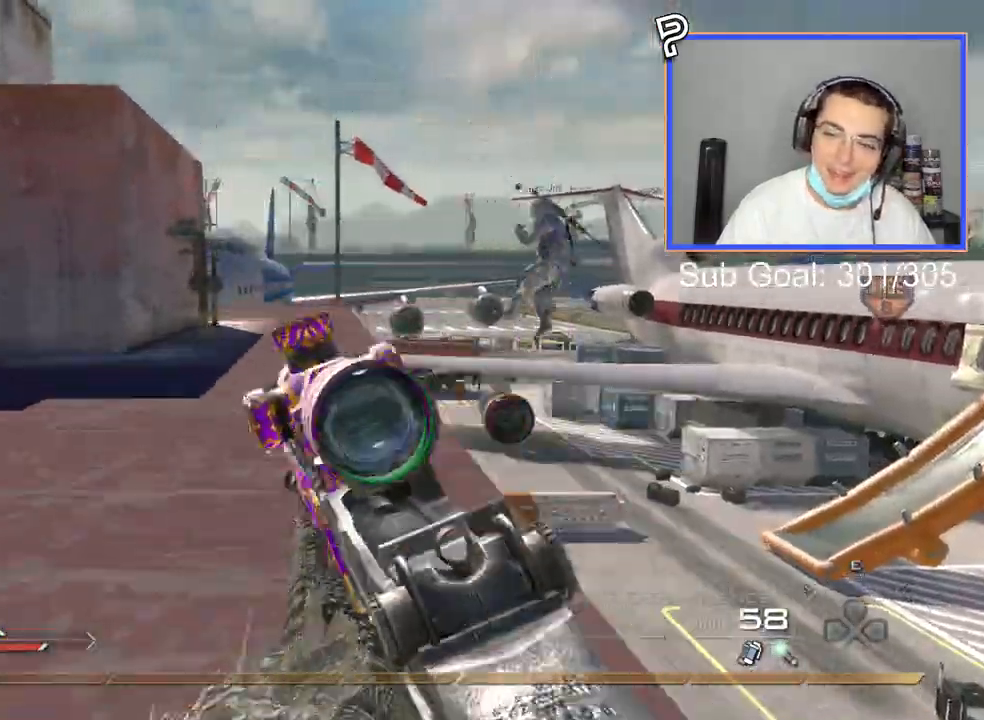
{"buttons": [], "left_stick": "up", "right_stick": "center", "events": [[200, "CROSS", "up"]]}
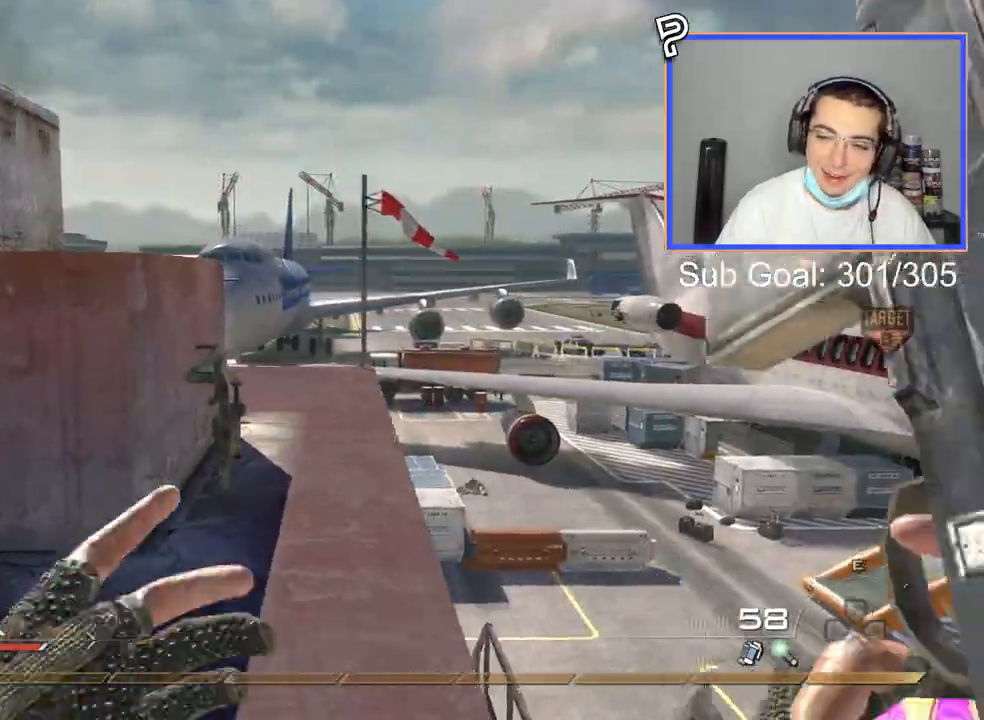
{"buttons": [], "left_stick": "up", "right_stick": "center", "events": [[67, "TRIANGLE", "down"], [134, "TRIANGLE", "up"], [184, "TRIANGLE", "down"], [267, "TRIANGLE", "up"], [401, "right_stick", "down-right"], [468, "right_stick", "center"]]}
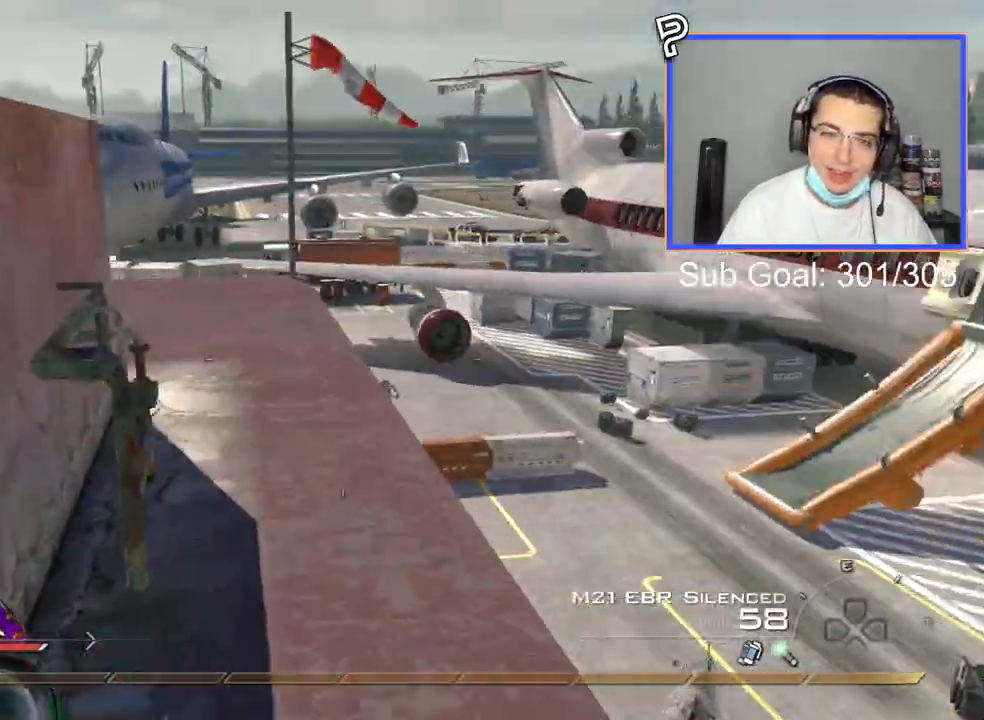
{"buttons": [], "left_stick": "up", "right_stick": "center", "events": [[400, "TRIANGLE", "down"], [484, "TRIANGLE", "up"]]}
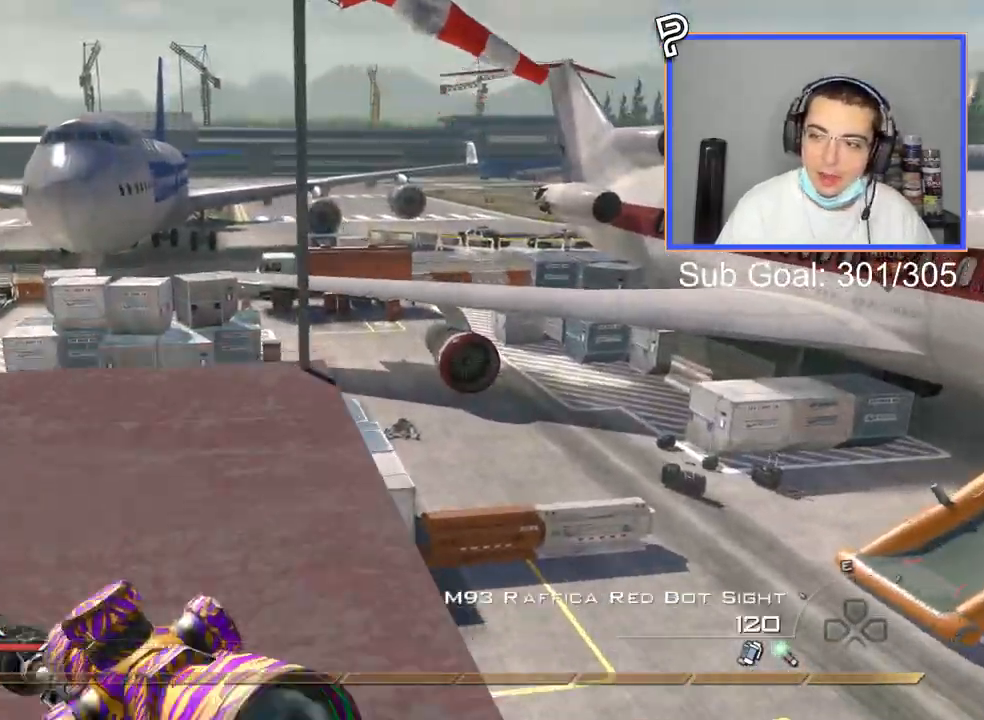
{"buttons": [], "left_stick": "left", "right_stick": "center", "events": [[117, "right_stick", "right"], [217, "left_stick", "left"], [217, "right_stick", "center"], [317, "TRIANGLE", "down"], [384, "TRIANGLE", "up"], [451, "TRIANGLE", "down"], [501, "TRIANGLE", "up"]]}